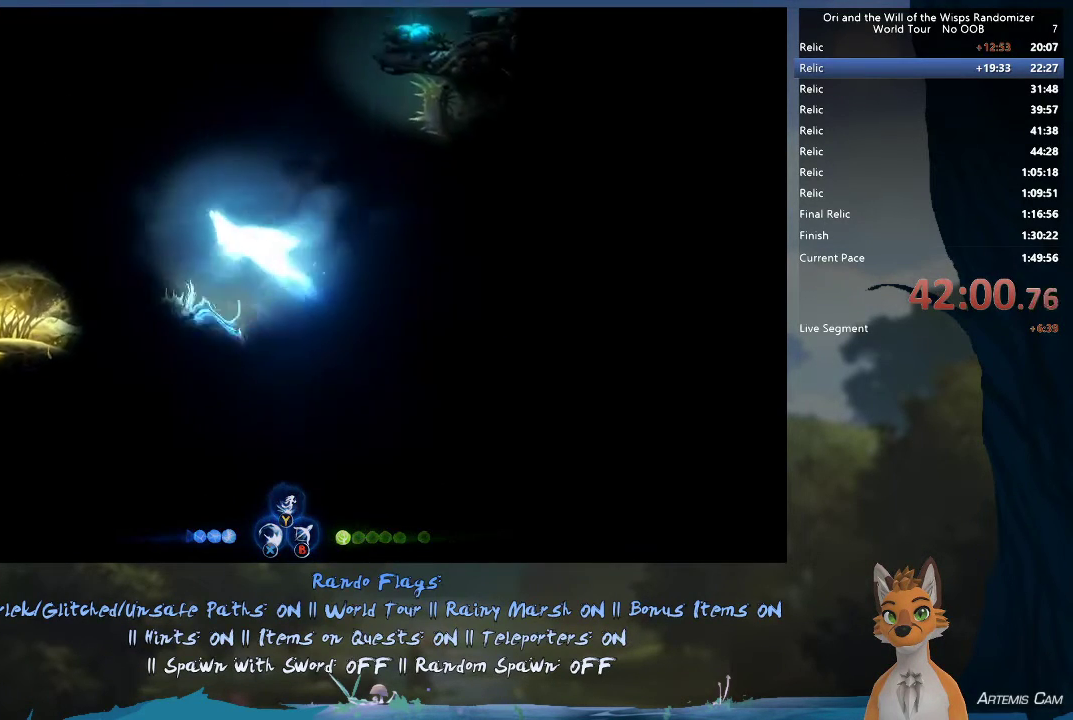
Gameplay with a controller (Xbox layout); each line is a JSON object with the inputs held at the frame after it (dt_ms = milliseconds from this image to that frame). "events" lists button and stick changes between this image and that frame as [ms after this image, input, new state], when the widget could be followed in between. This overlay highlights the sticks when they move; stick clicks (L3 R3) are not distinguishable. Not read: L3 R3.
{"dt_ms": 500, "buttons": [], "left_stick": "left", "right_stick": "center", "events": [[200, "B", "down"], [317, "left_stick", "left"], [333, "B", "up"]]}
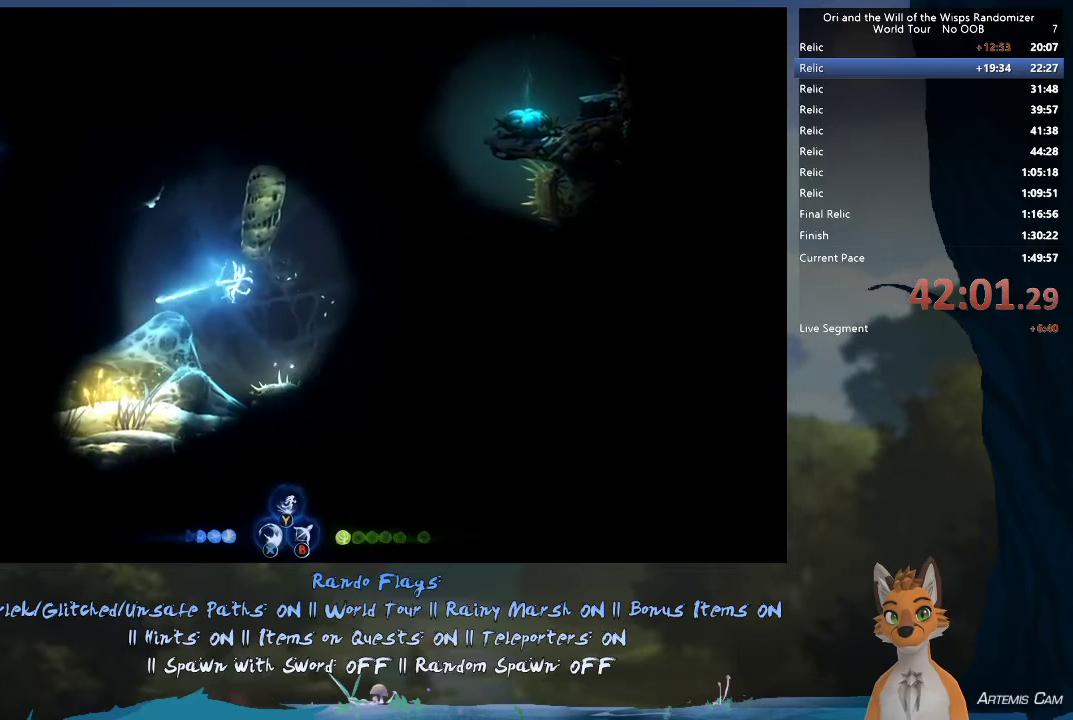
{"dt_ms": 500, "buttons": [], "left_stick": "left", "right_stick": "center", "events": []}
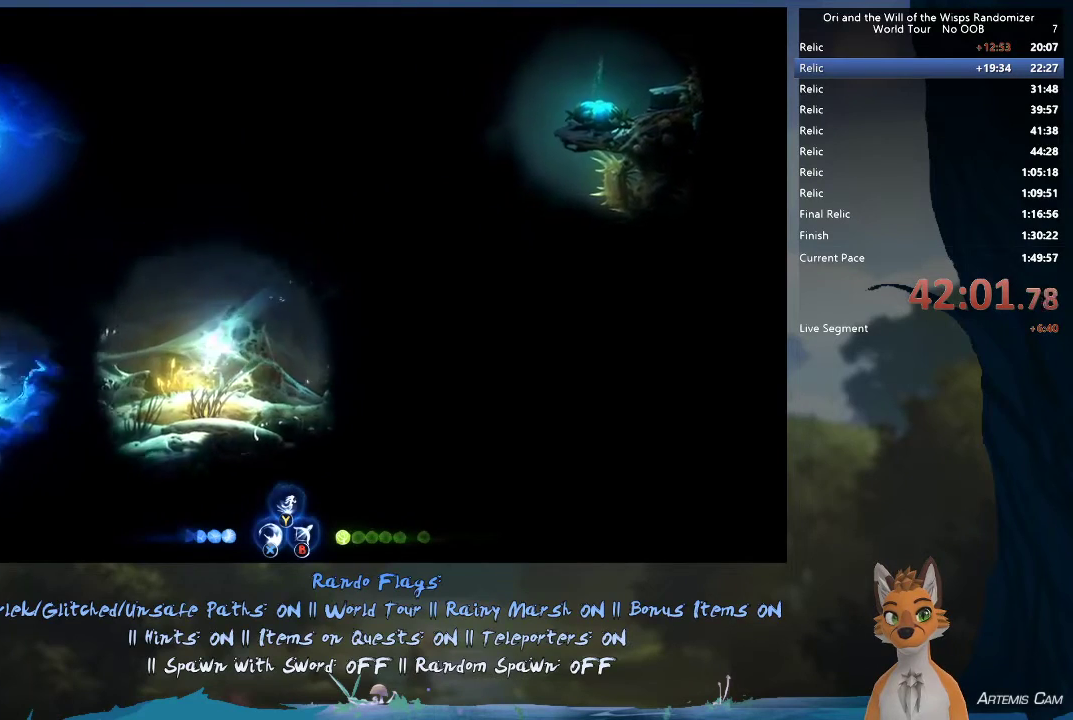
{"dt_ms": 500, "buttons": ["A"], "left_stick": "up-left", "right_stick": "center", "events": [[333, "left_stick", "up-left"], [450, "A", "down"]]}
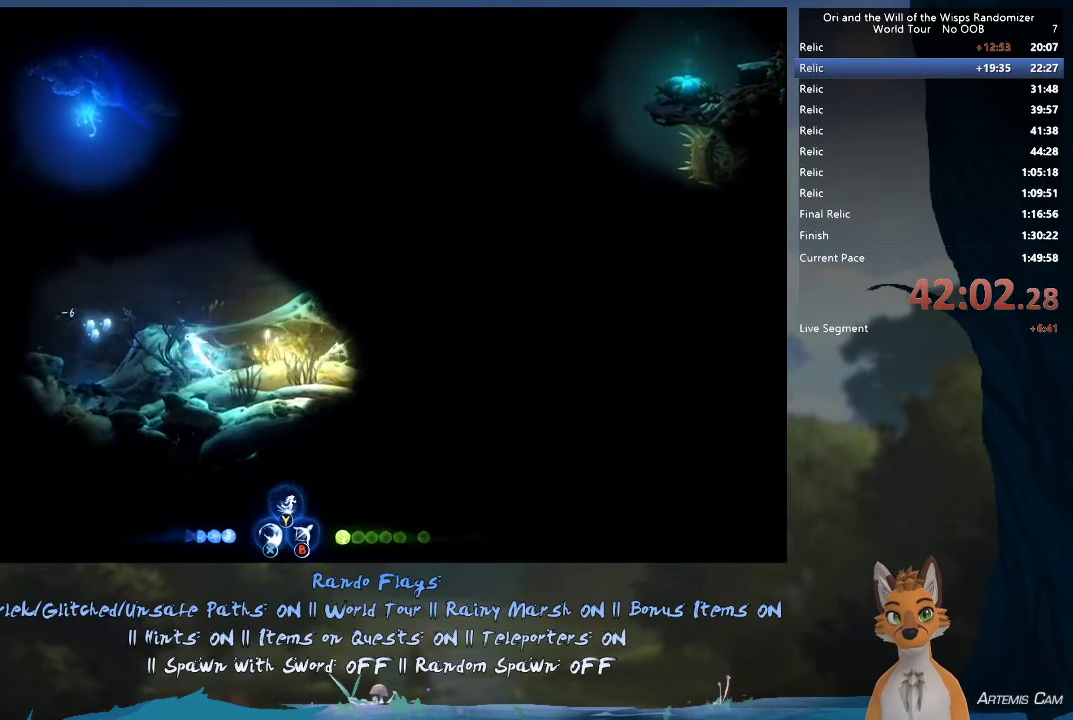
{"dt_ms": 600, "buttons": [], "left_stick": "up-left", "right_stick": "center", "events": [[17, "A", "up"], [350, "left_stick", "left"], [467, "A", "down"], [600, "A", "up"], [600, "left_stick", "up-left"]]}
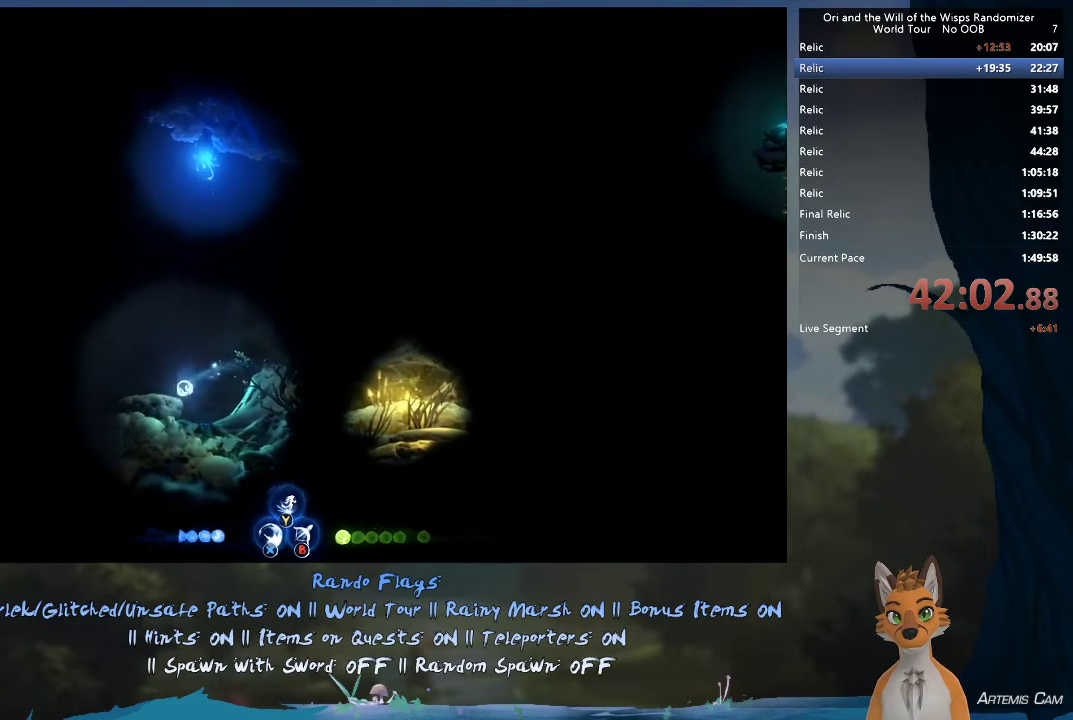
{"dt_ms": 400, "buttons": [], "left_stick": "up-left", "right_stick": "center", "events": [[300, "A", "down"], [400, "A", "up"]]}
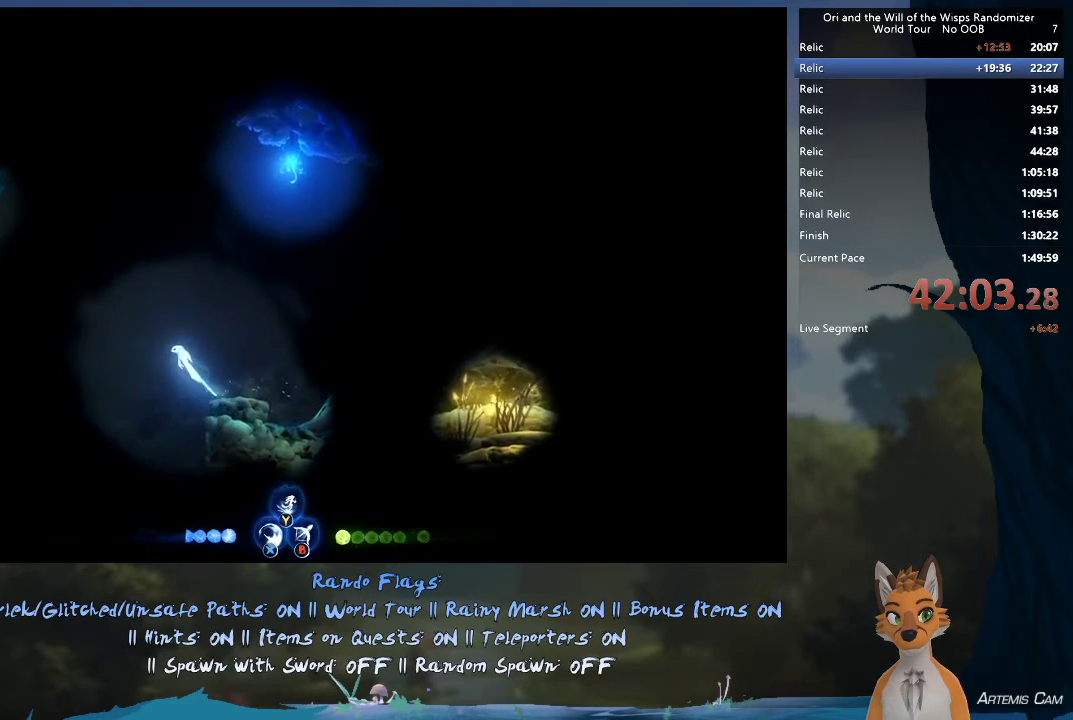
{"dt_ms": 400, "buttons": ["R1"], "left_stick": "left", "right_stick": "center", "events": [[133, "left_stick", "left"], [400, "R1", "down"]]}
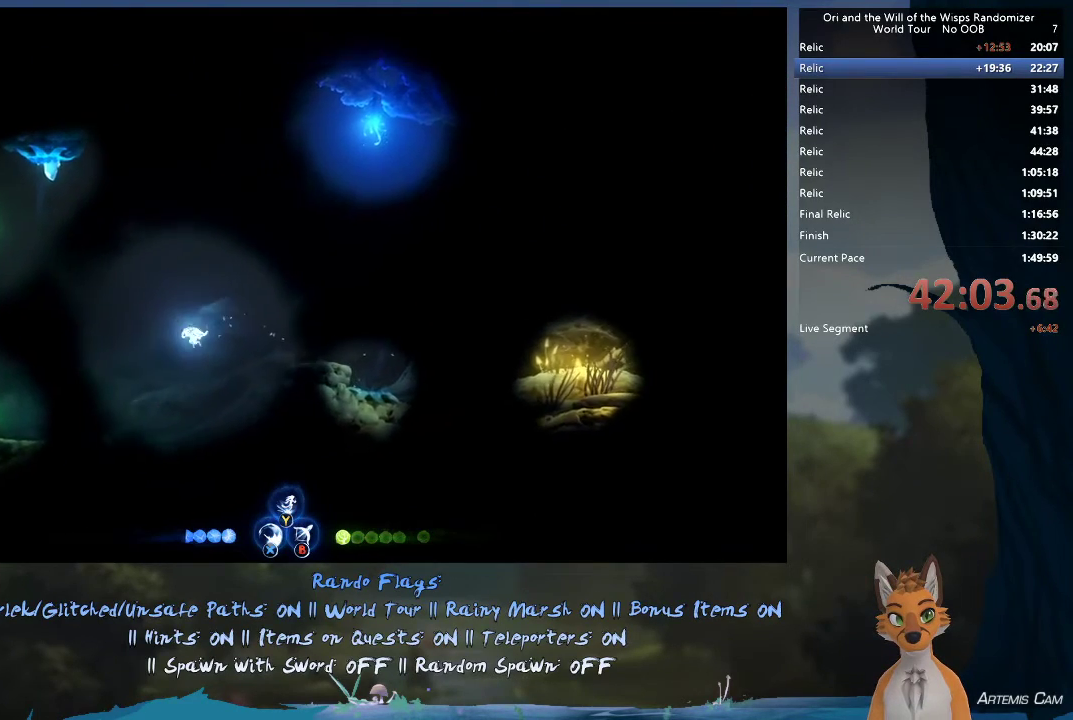
{"dt_ms": 600, "buttons": [], "left_stick": "left", "right_stick": "center", "events": [[150, "R1", "up"]]}
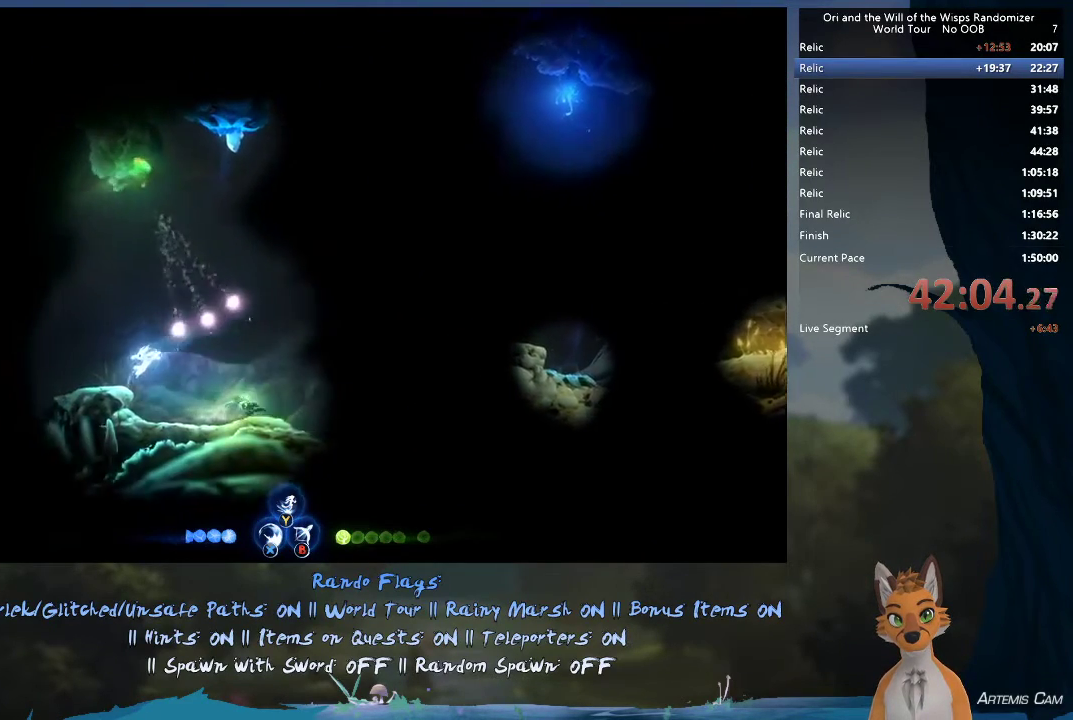
{"dt_ms": 400, "buttons": [], "left_stick": "up-left", "right_stick": "center", "events": [[50, "left_stick", "up-left"], [217, "B", "down"], [333, "B", "up"]]}
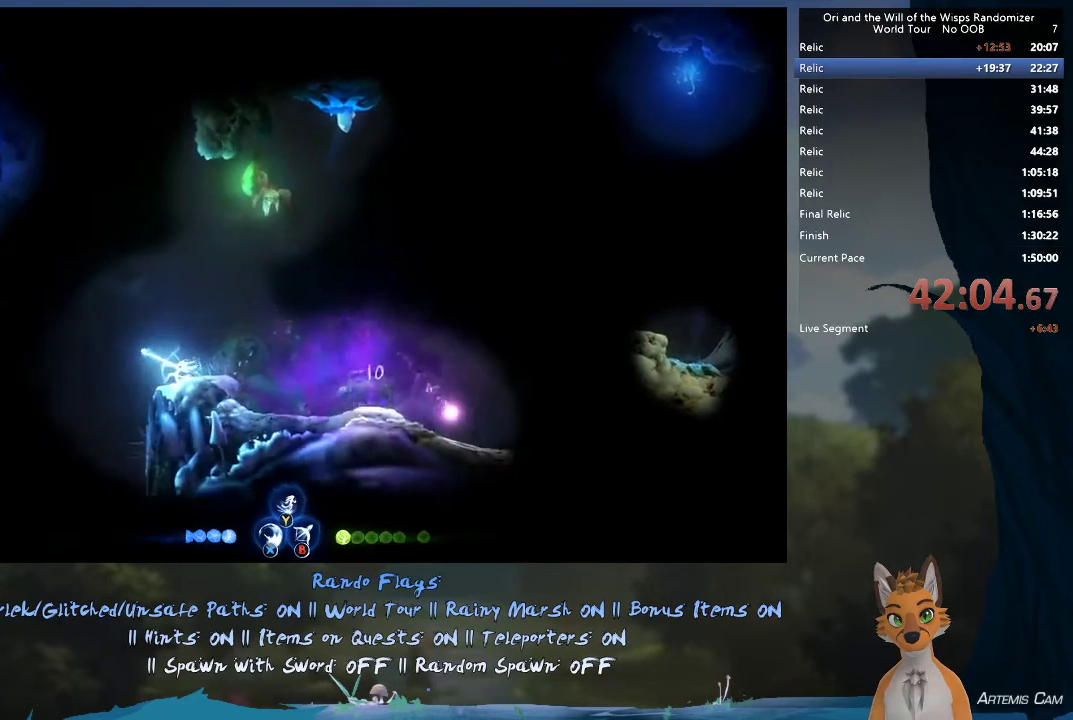
{"dt_ms": 400, "buttons": ["A"], "left_stick": "left", "right_stick": "center", "events": [[133, "left_stick", "center"], [267, "left_stick", "left"], [333, "A", "down"]]}
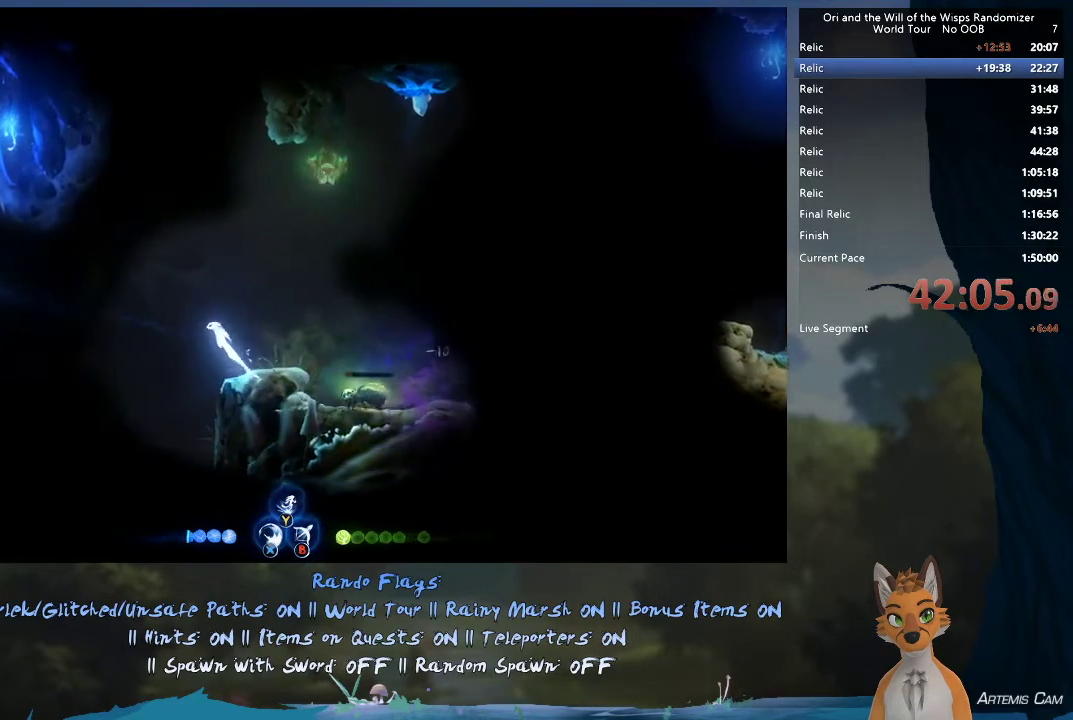
{"dt_ms": 800, "buttons": [], "left_stick": "up-left", "right_stick": "center", "events": [[183, "A", "up"], [550, "R1", "down"], [683, "R1", "up"], [783, "left_stick", "up-left"]]}
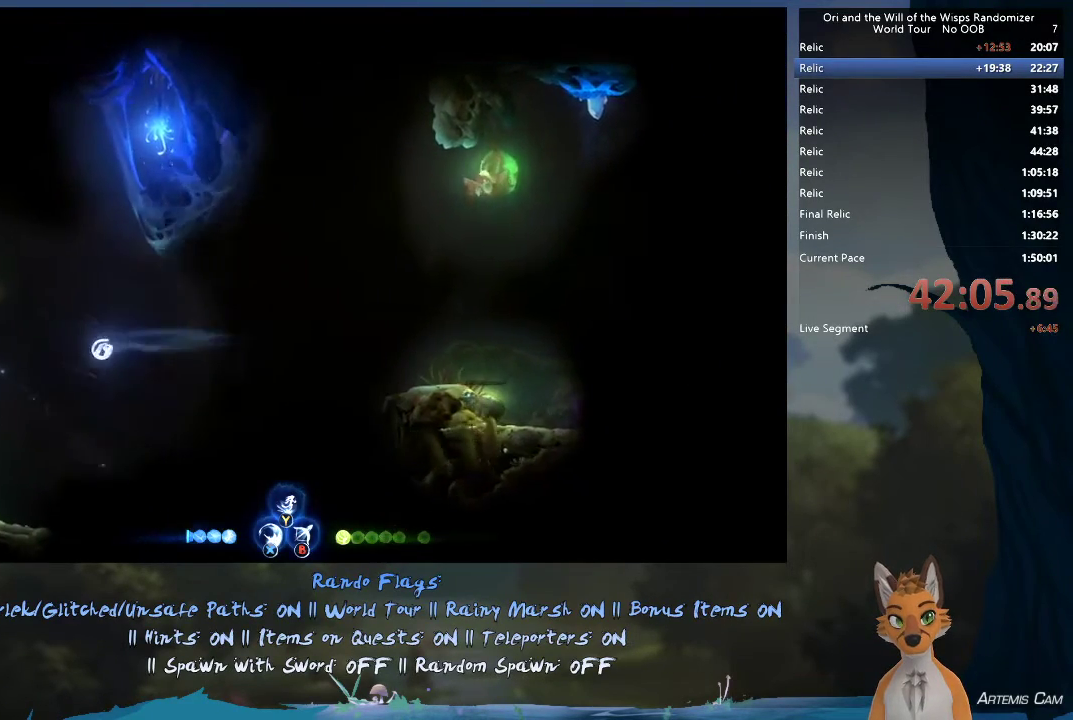
{"dt_ms": 400, "buttons": [], "left_stick": "up-left", "right_stick": "center", "events": []}